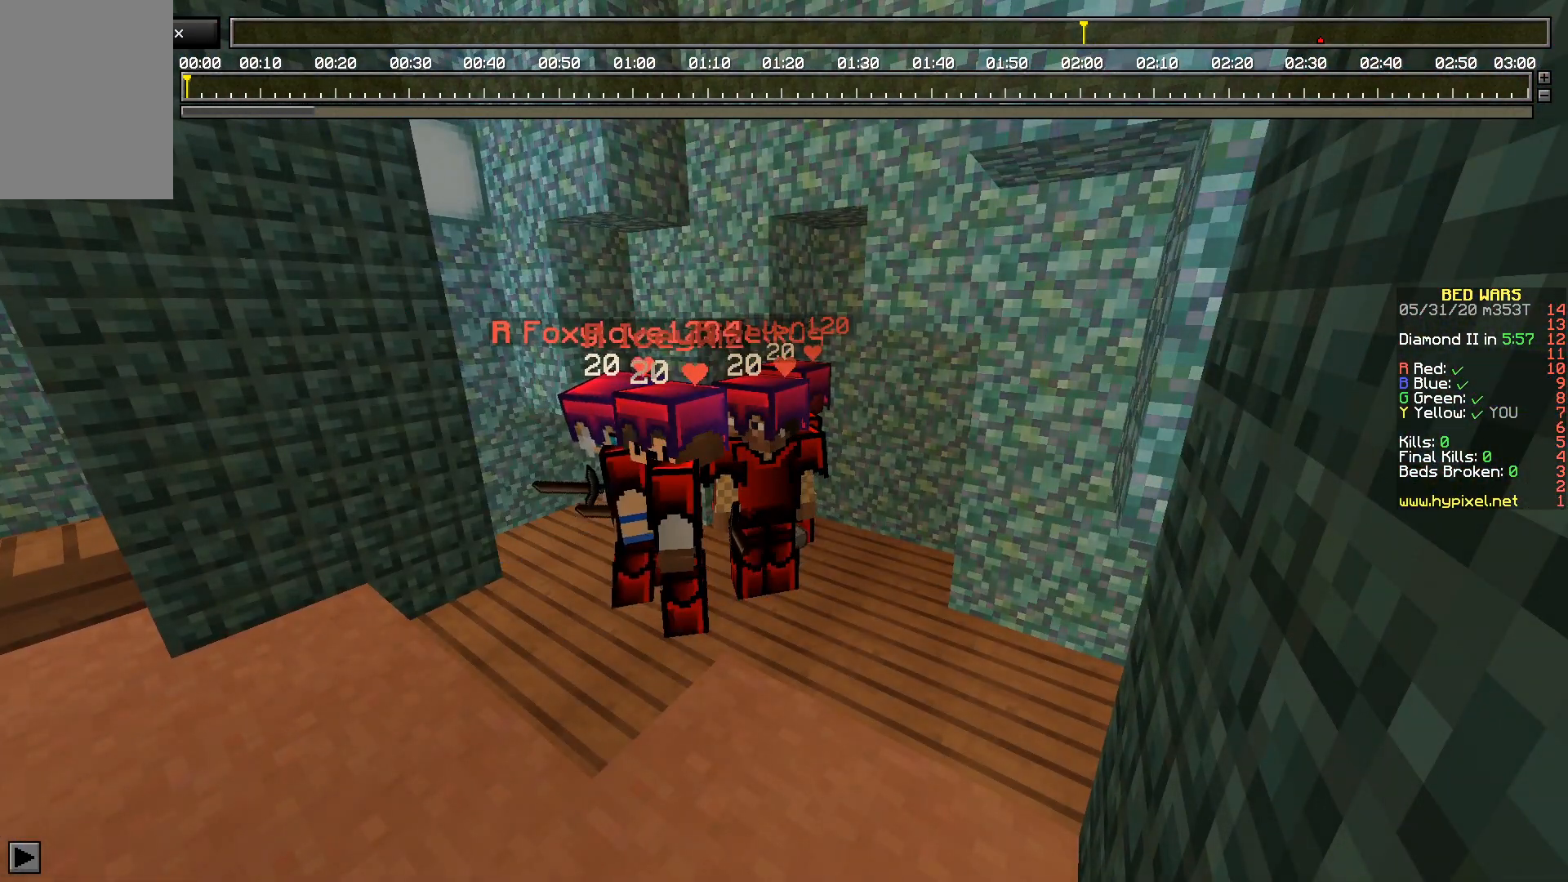
Gameplay with keyboard and mouse; each line is a JSON object with the keys and mouse buttons held at the frame after it. "events" lists presses ("down") and releases ("up") of "a", "d", "s", "space", "w", "mouse_left" and "mouse_right" between this image and that frame as [ms after this image, input, new state], when the widget could be followed in between. "mouse_left", "mouse_right" = the "left", "right" buttons of the "mouse" list. No other keys are recorded. Fast repeated clicks can show as one long hold. Mouse movement is not recorded.
{"keys": [], "mouse": [], "events": []}
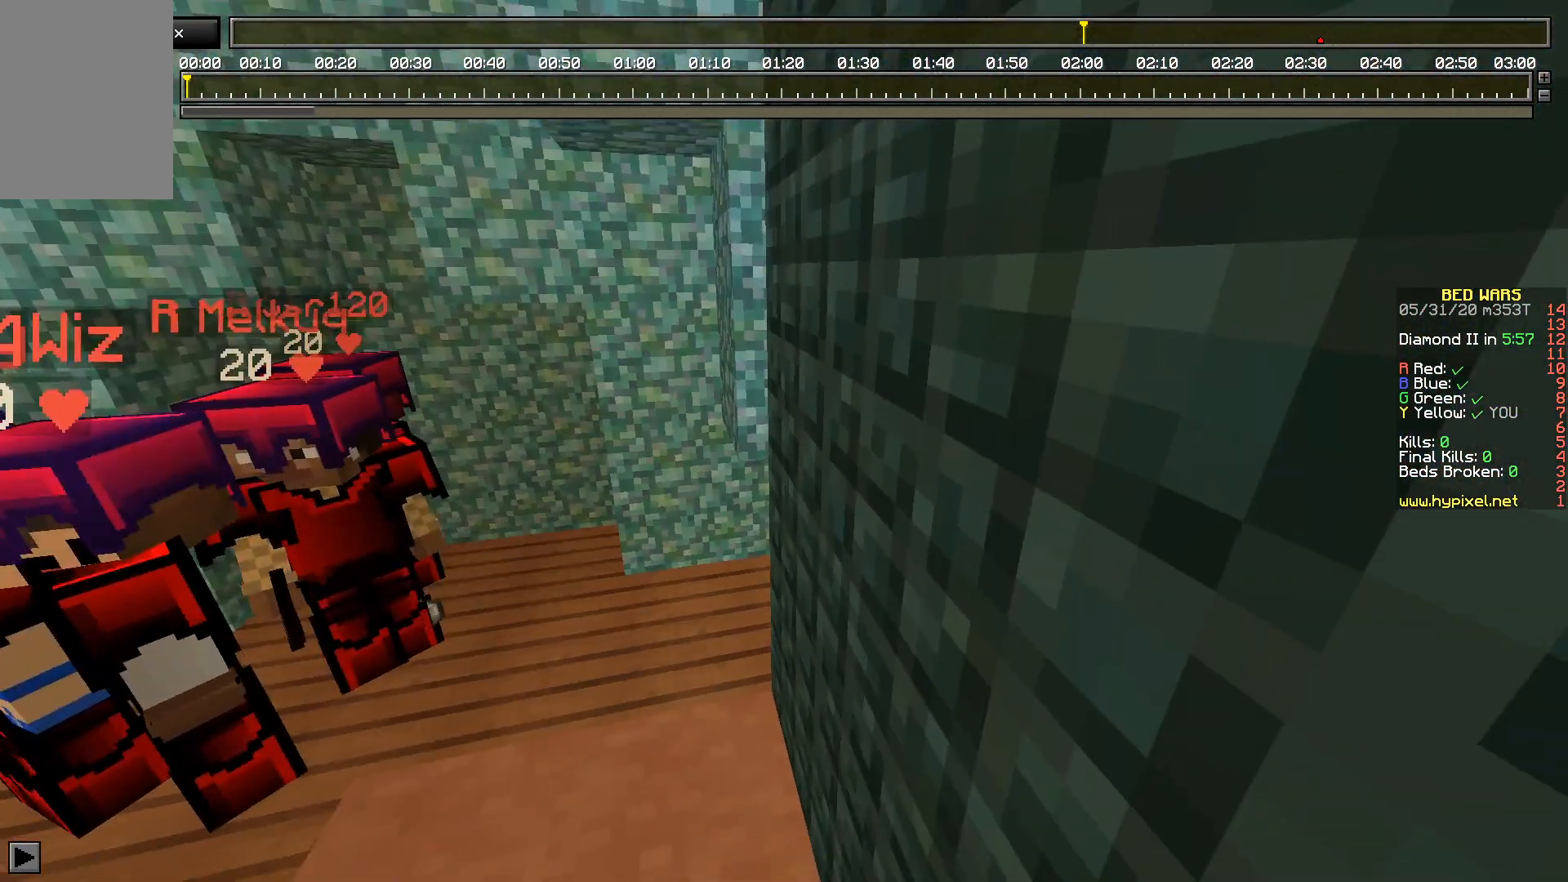
{"keys": ["space"], "mouse": [], "events": [[167, "w", "down"], [467, "w", "up"], [500, "space", "down"]]}
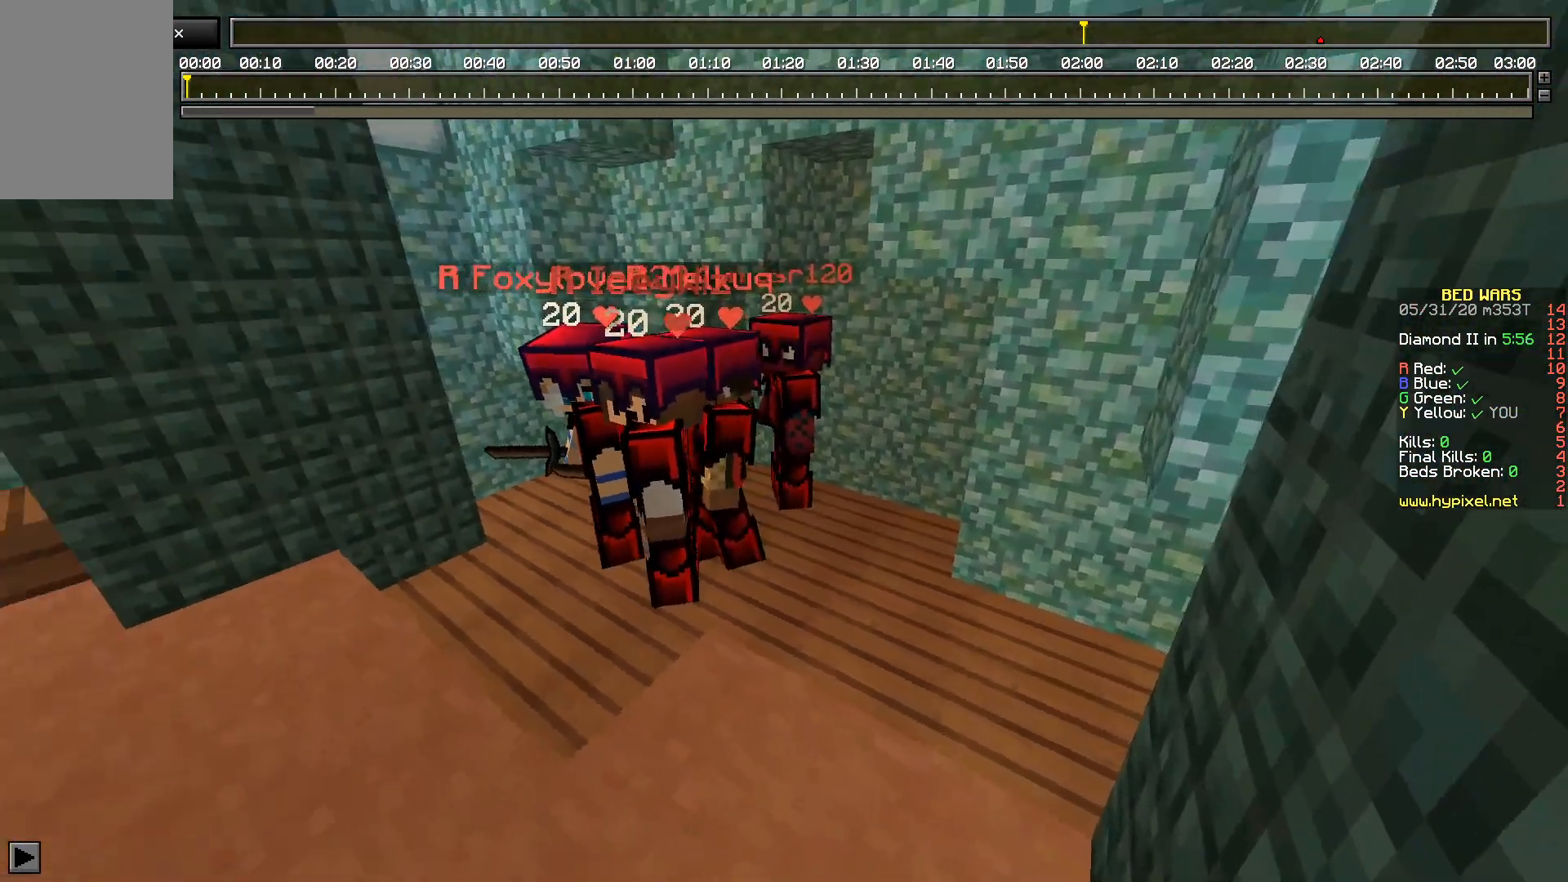
{"keys": [], "mouse": [], "events": [[250, "space", "up"]]}
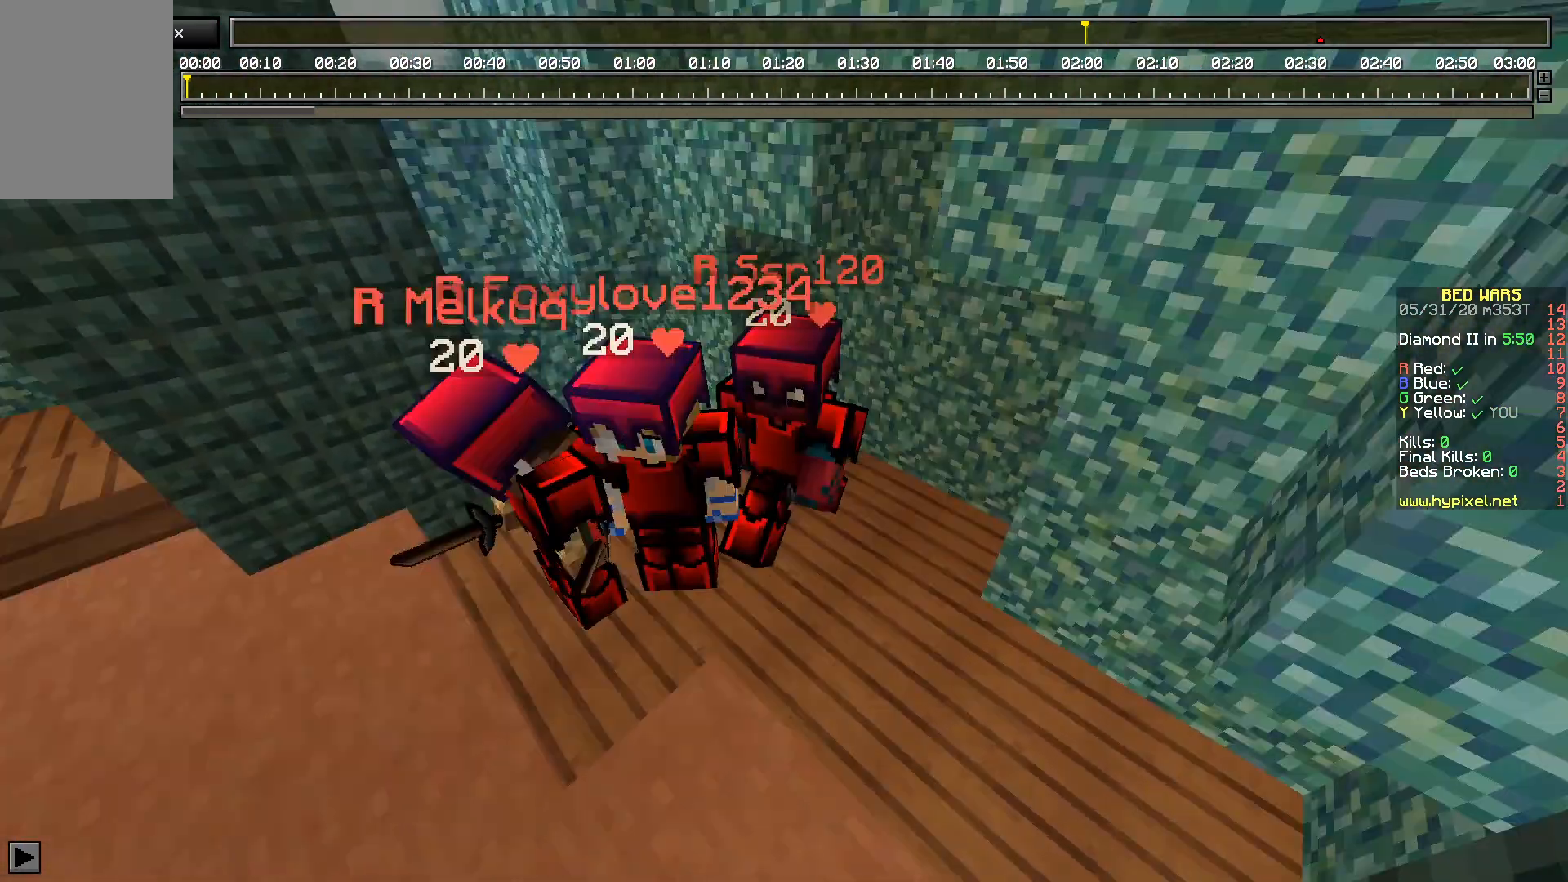
{"keys": ["w"], "mouse": [], "events": [[400, "w", "down"]]}
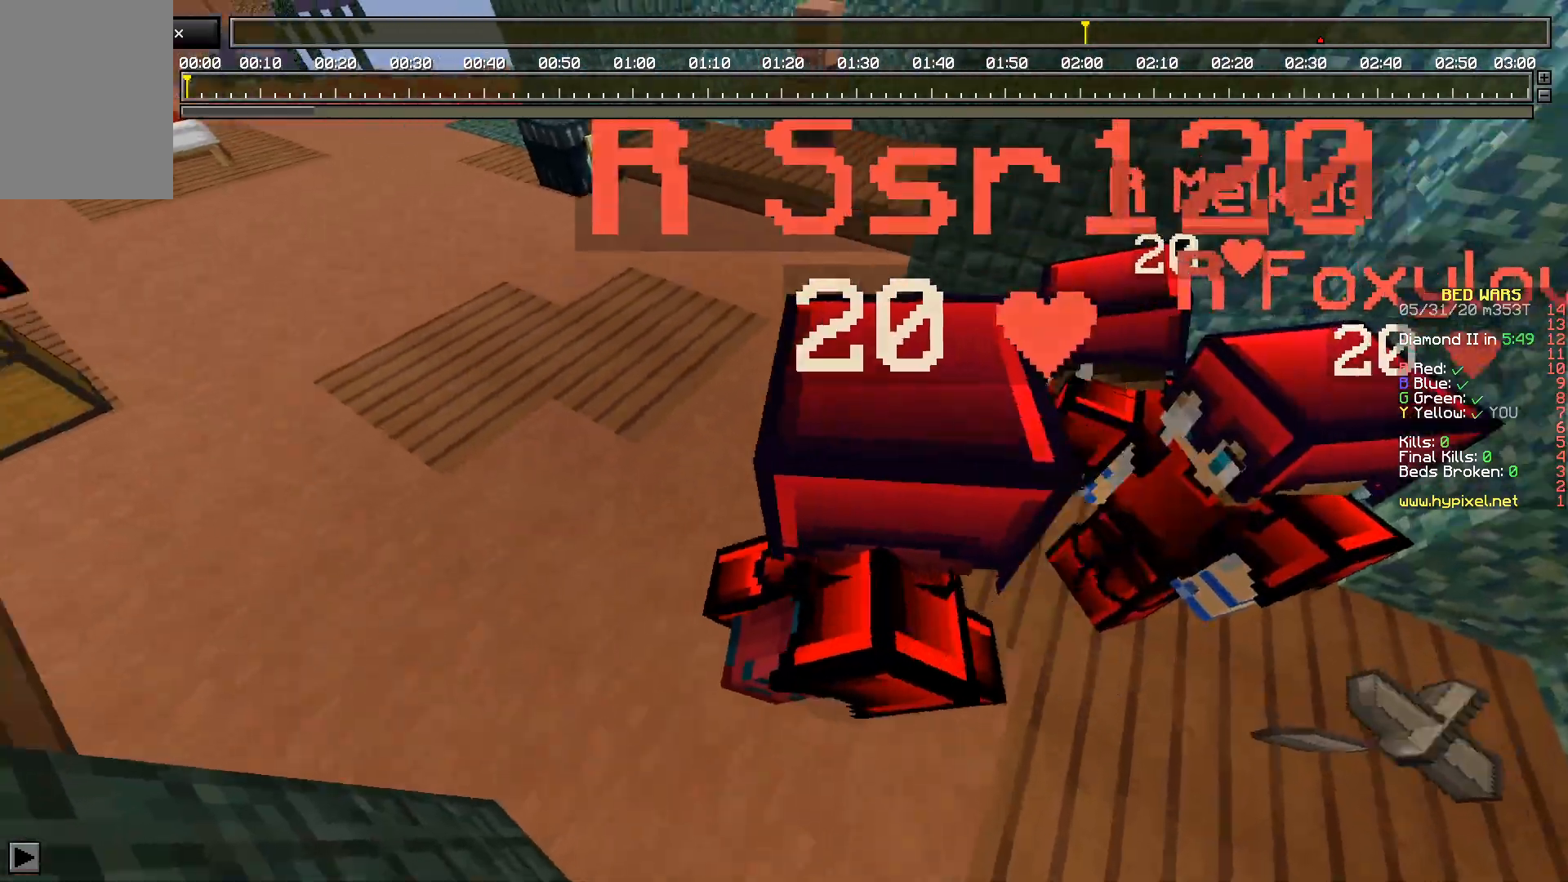
{"keys": ["d"], "mouse": [], "events": [[400, "d", "down"], [450, "w", "up"]]}
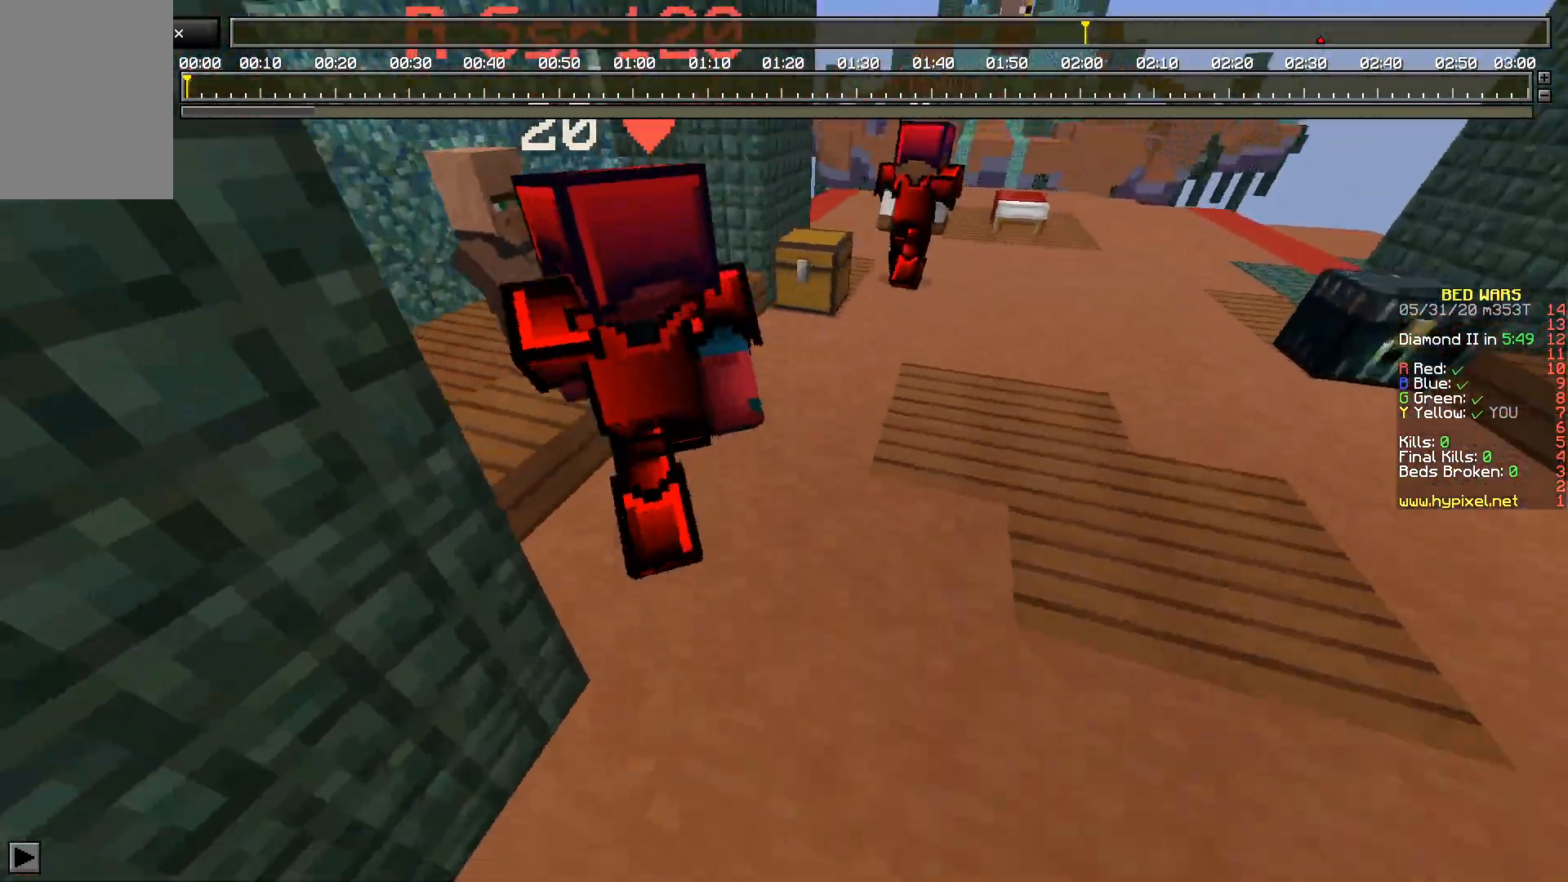
{"keys": [], "mouse": [], "events": [[83, "space", "down"], [383, "space", "up"], [433, "d", "up"]]}
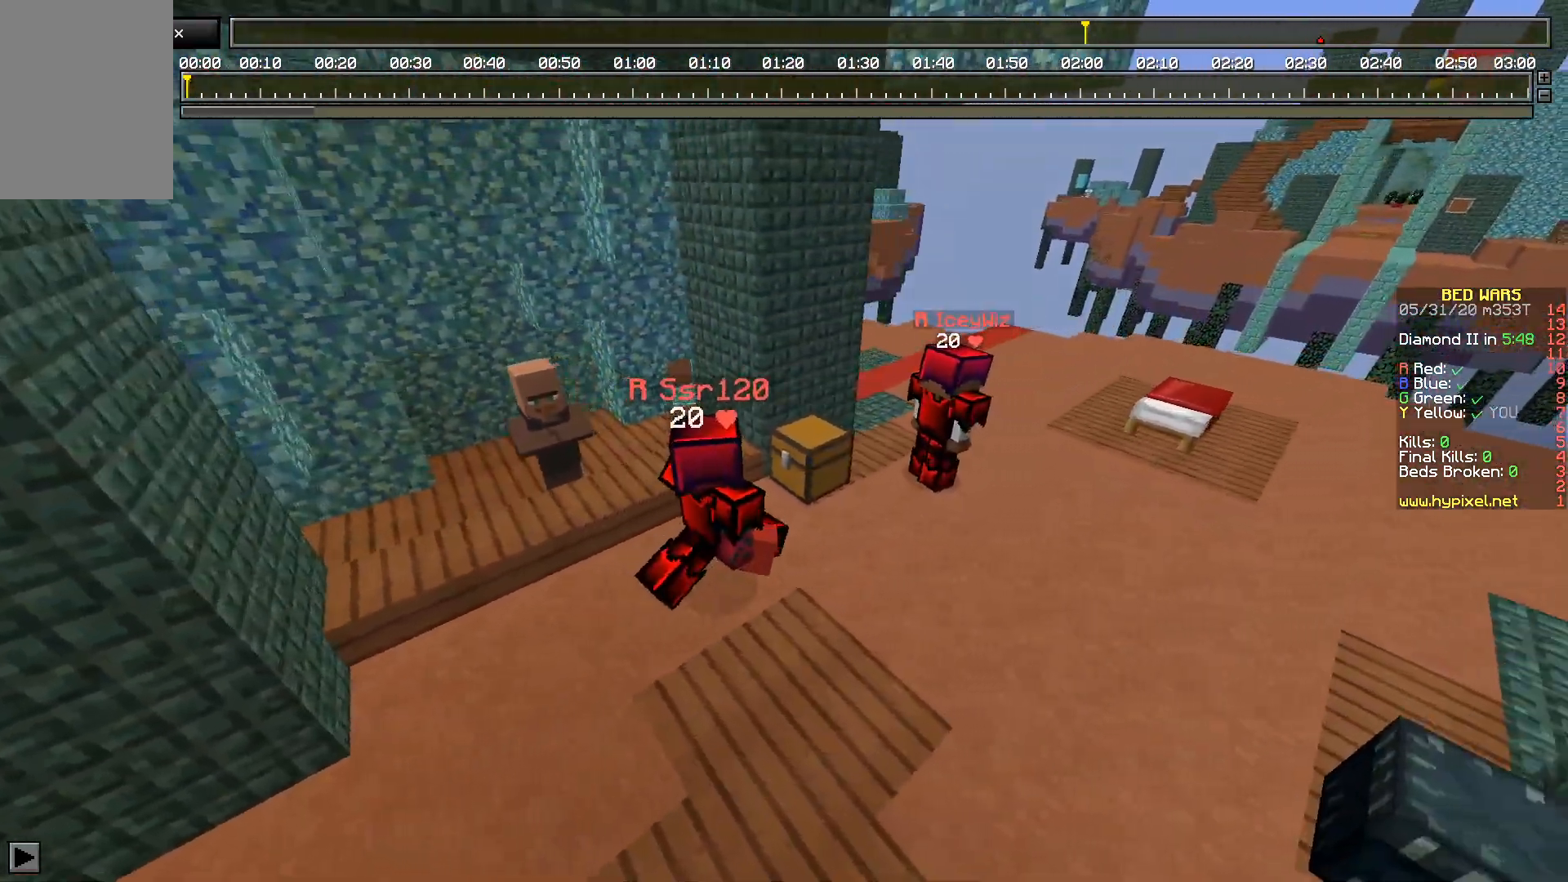
{"keys": [], "mouse": [], "events": []}
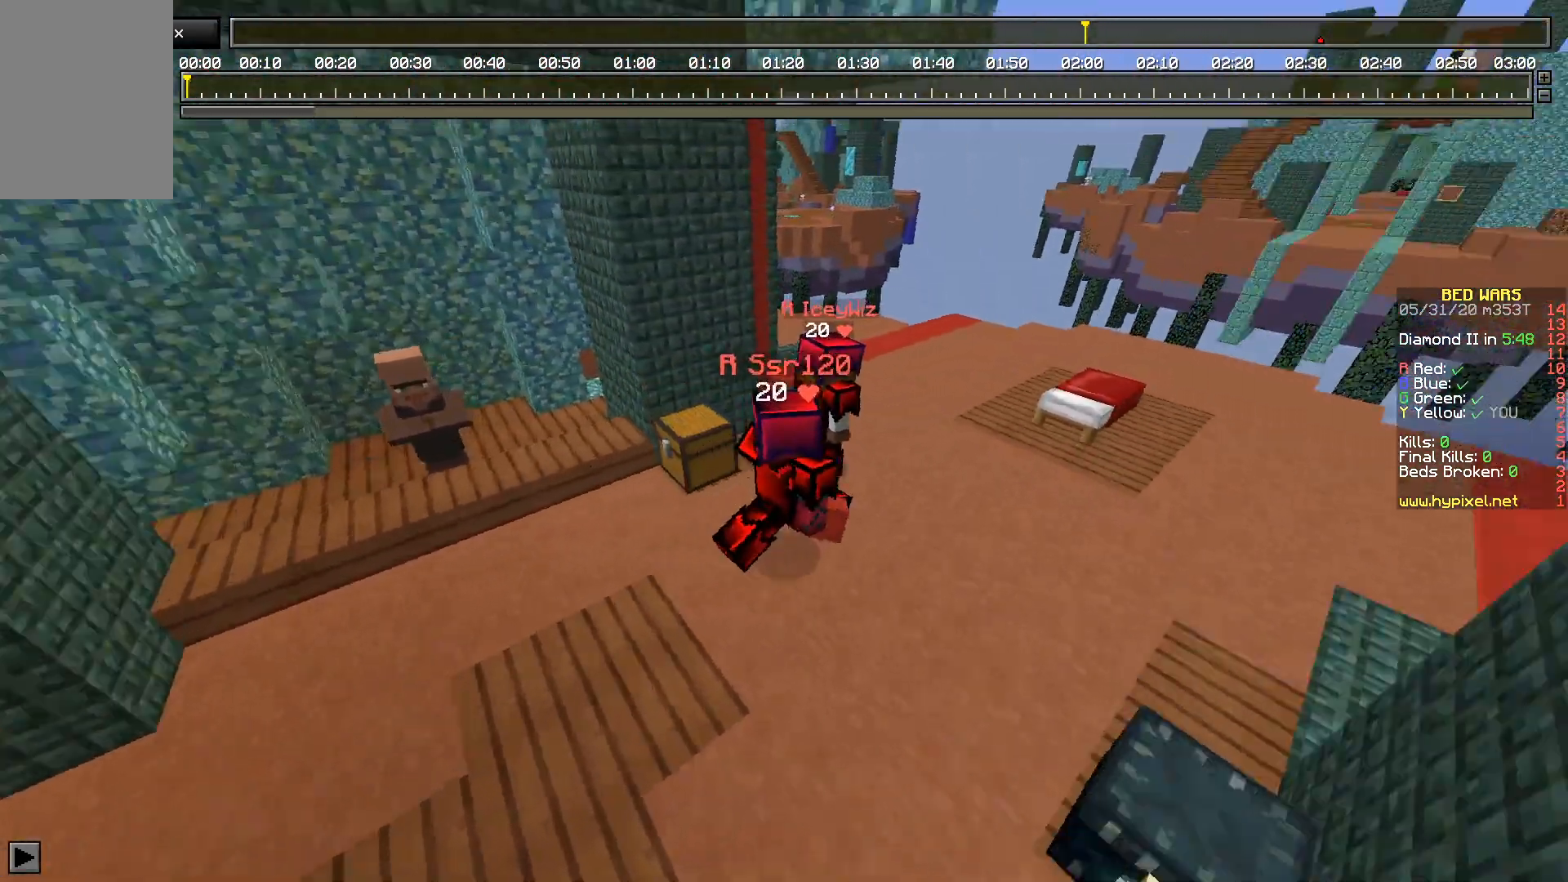
{"keys": ["w"], "mouse": [], "events": [[200, "w", "down"]]}
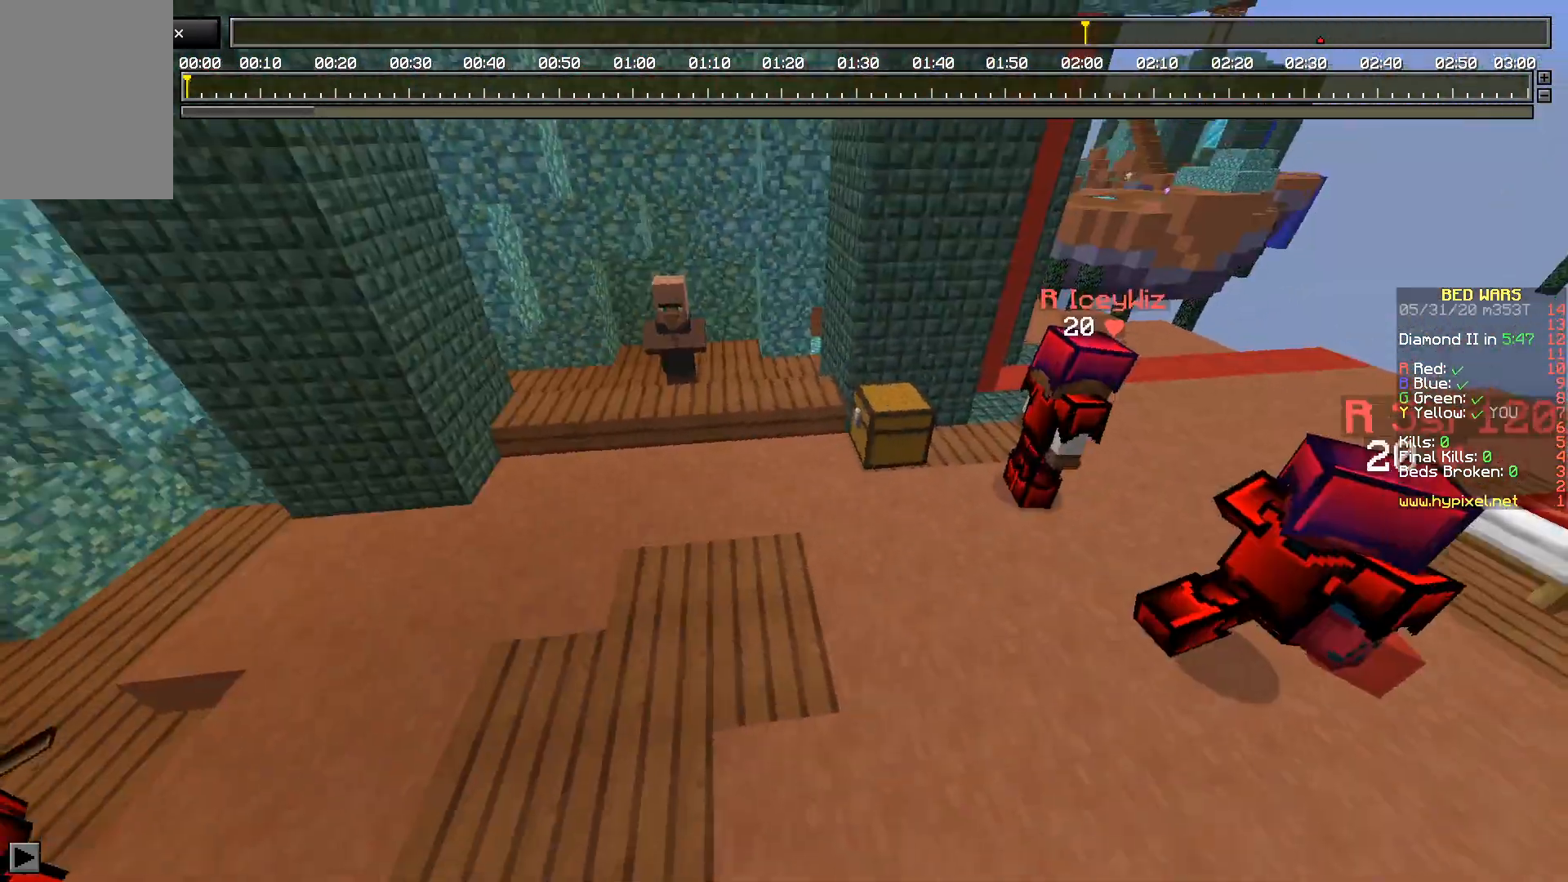
{"keys": ["space", "w"], "mouse": [], "events": [[400, "space", "down"]]}
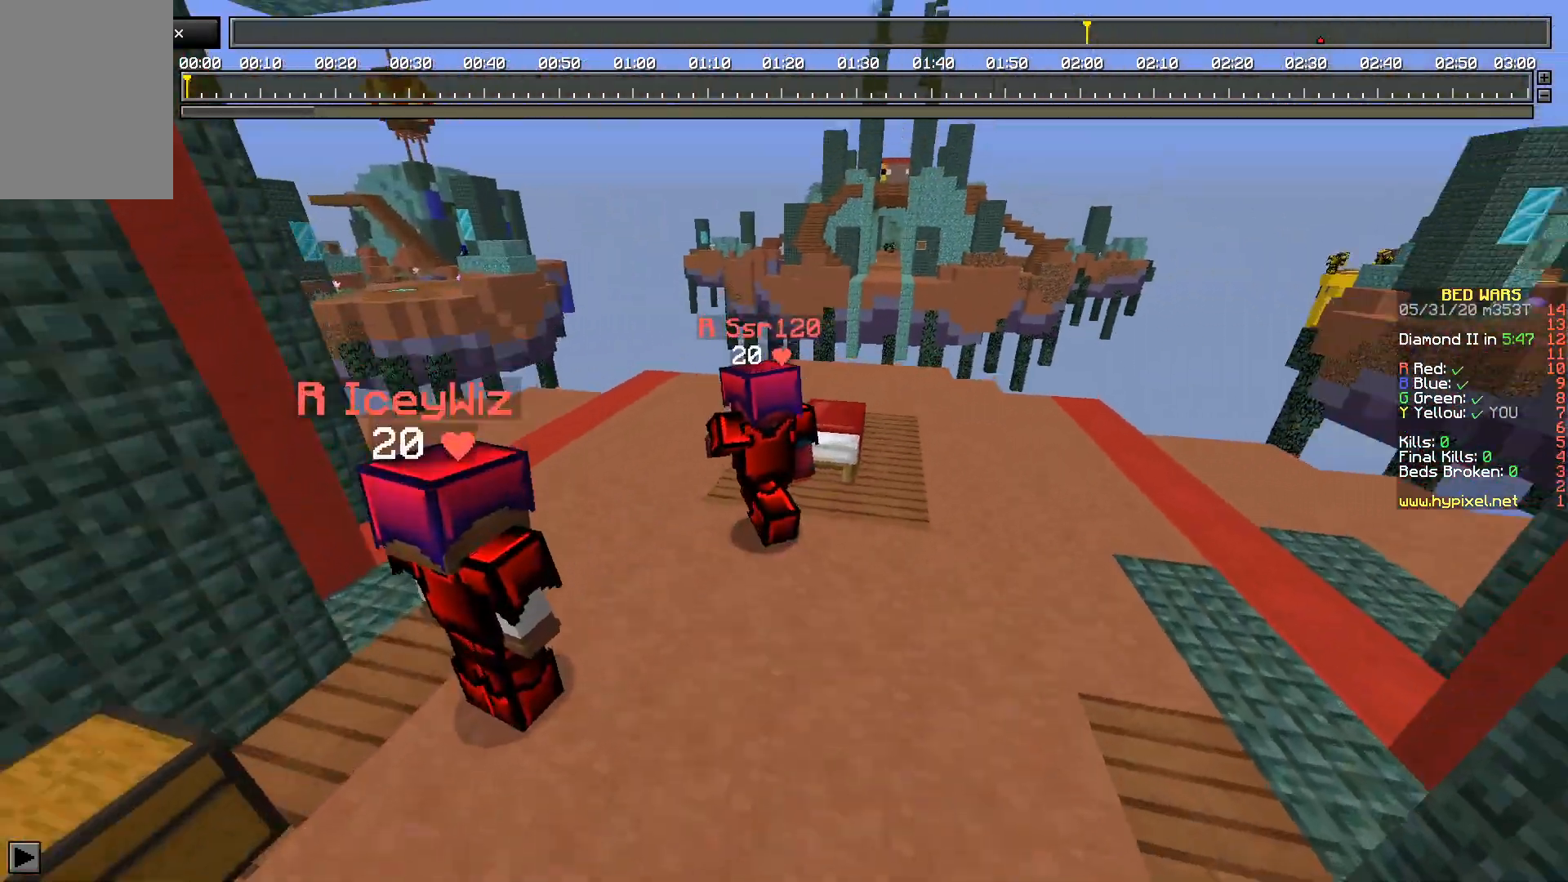
{"keys": [], "mouse": [], "events": [[217, "space", "up"], [233, "w", "up"]]}
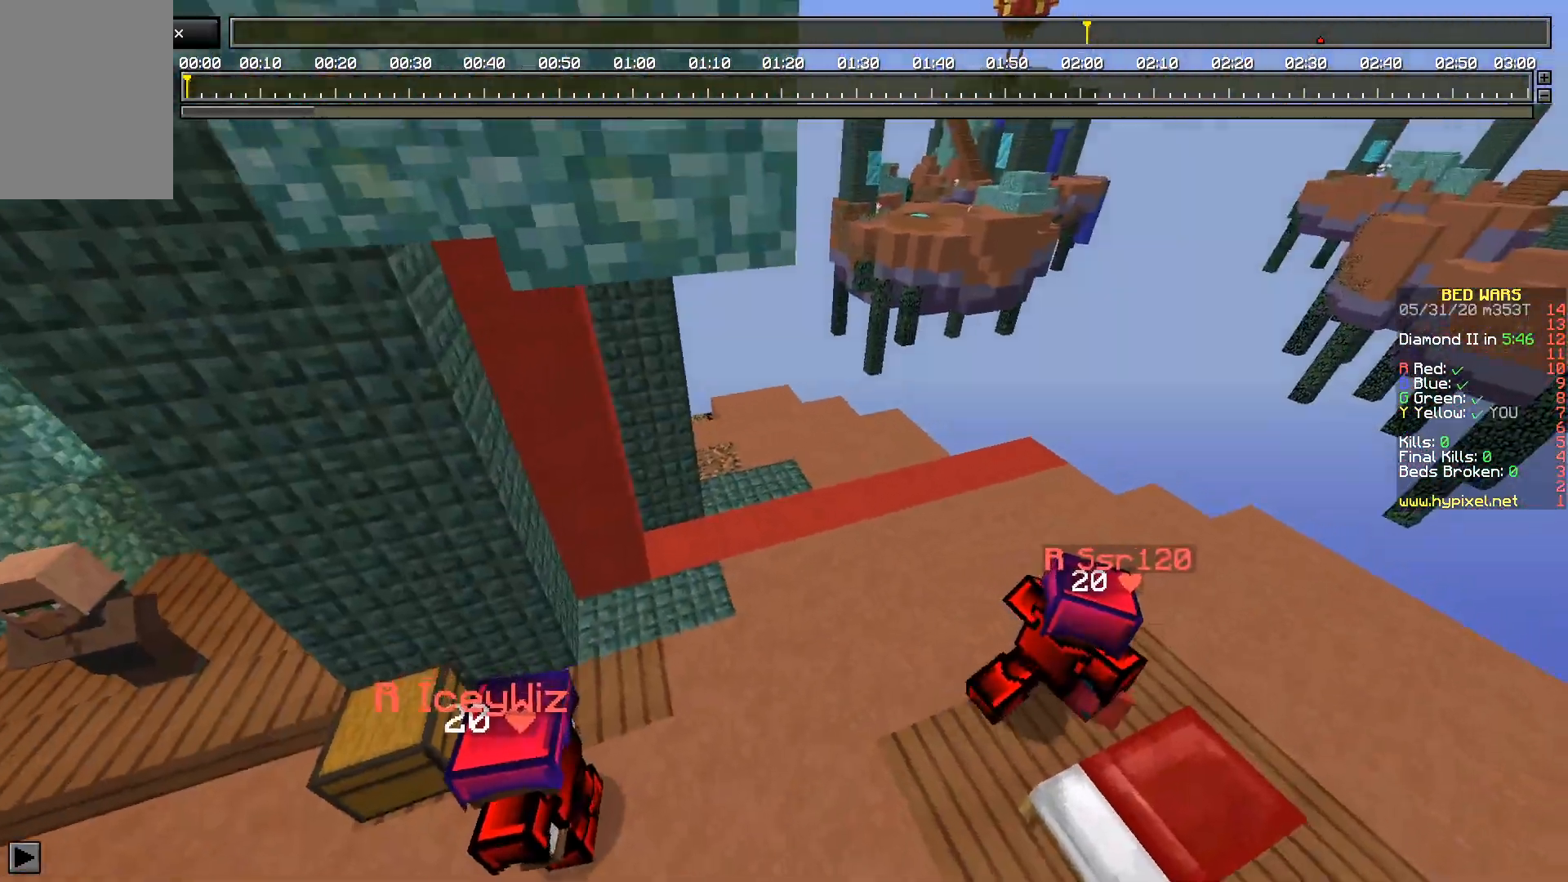
{"keys": ["space", "w"], "mouse": [], "events": [[200, "d", "down"], [200, "space", "down"], [433, "d", "up"], [483, "w", "down"]]}
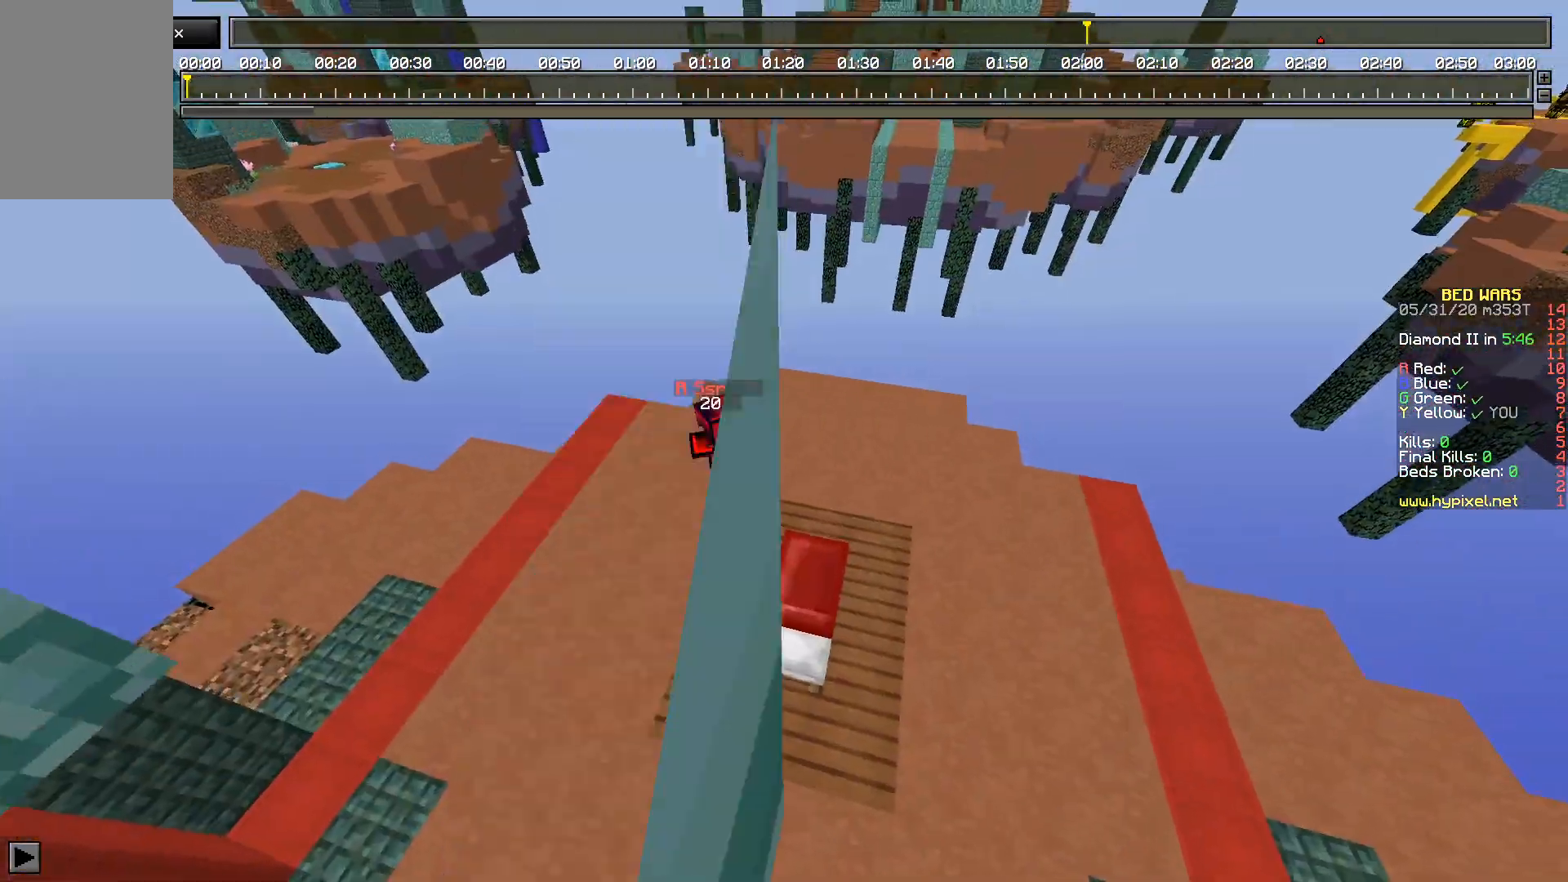
{"keys": ["w"], "mouse": [], "events": [[17, "space", "up"]]}
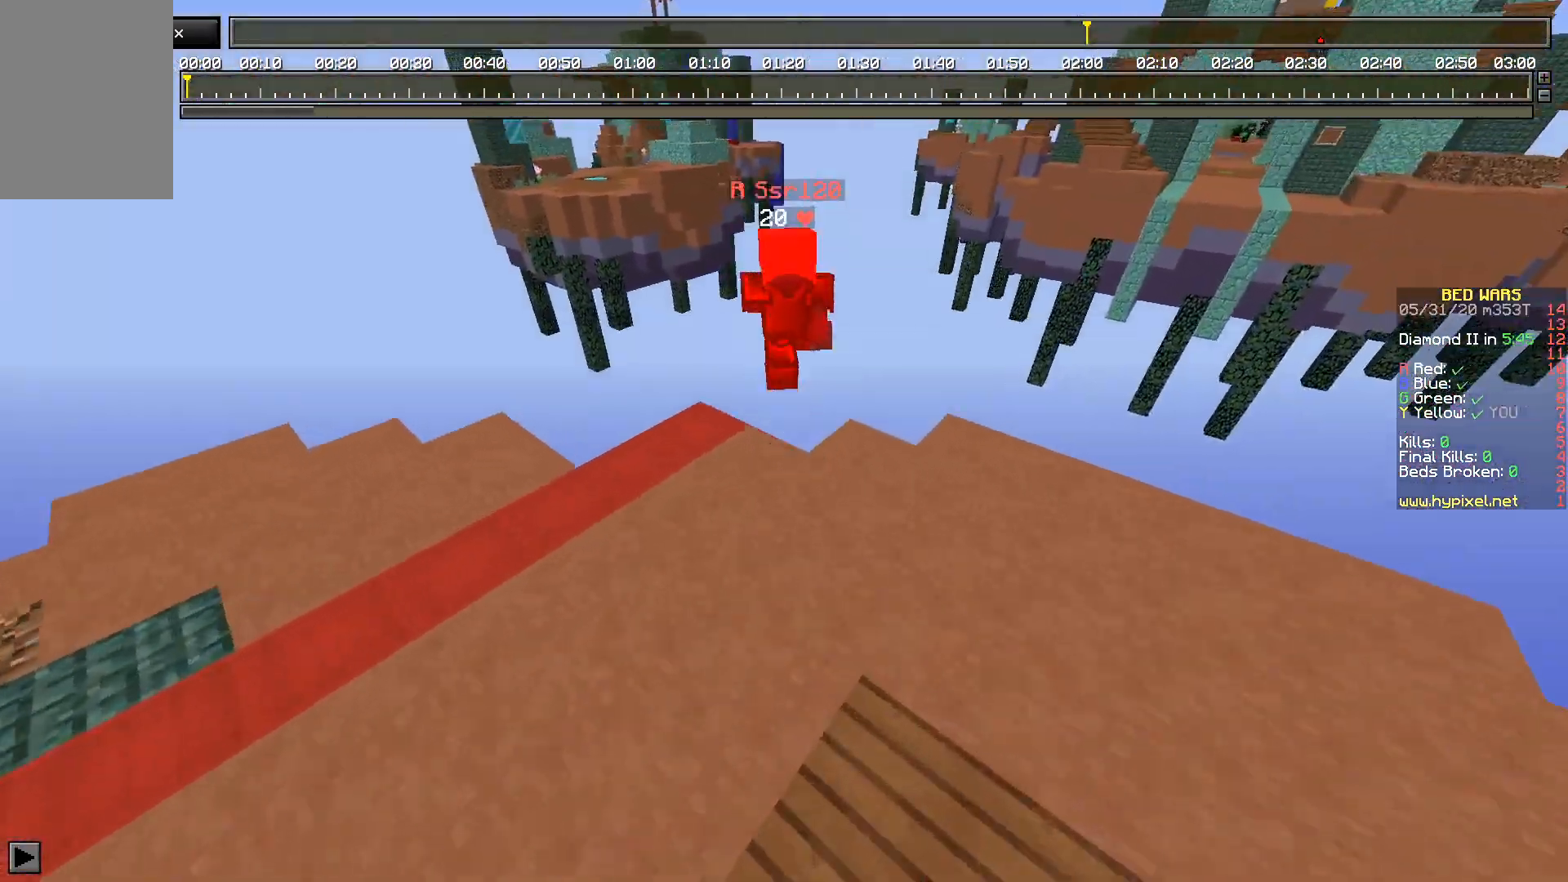
{"keys": ["w"], "mouse": [], "events": [[50, "space", "down"], [383, "space", "up"]]}
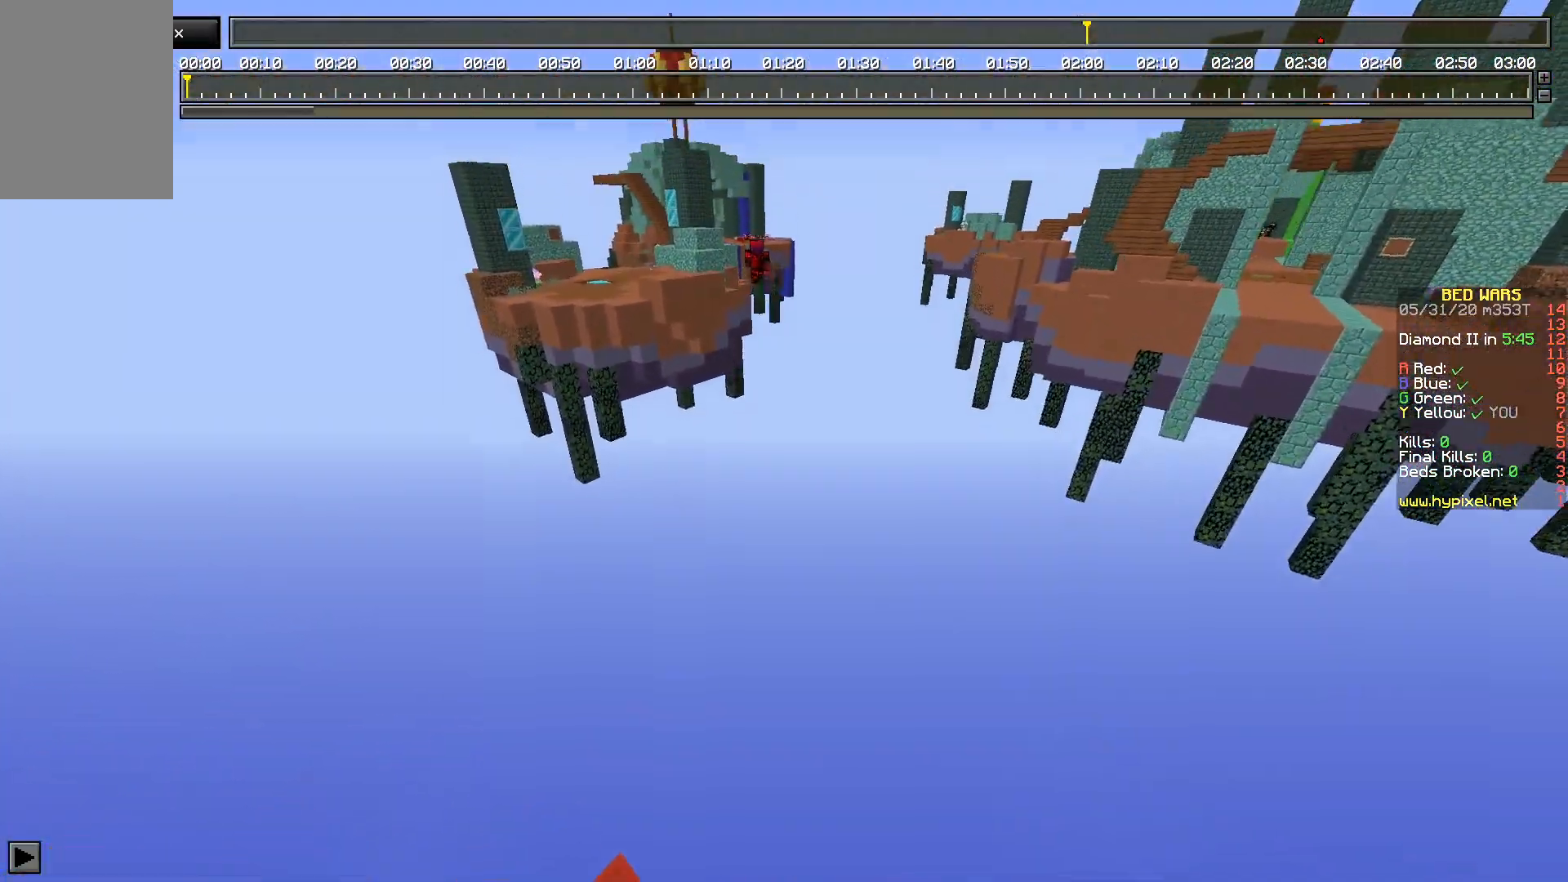
{"keys": ["space", "w"], "mouse": [], "events": [[83, "space", "down"]]}
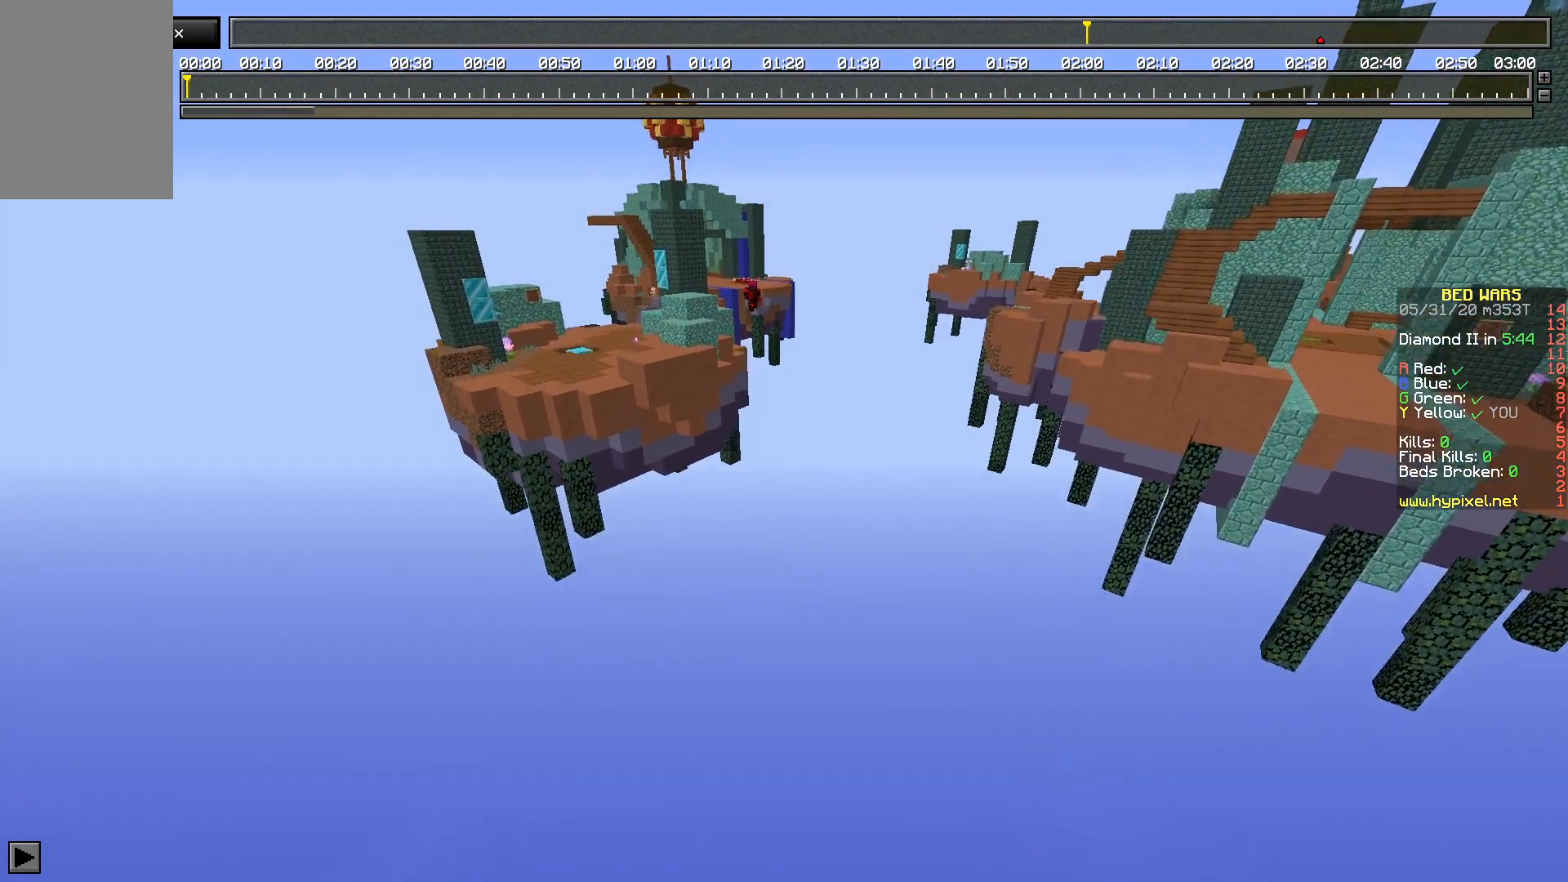
{"keys": ["w"], "mouse": [], "events": [[233, "space", "up"]]}
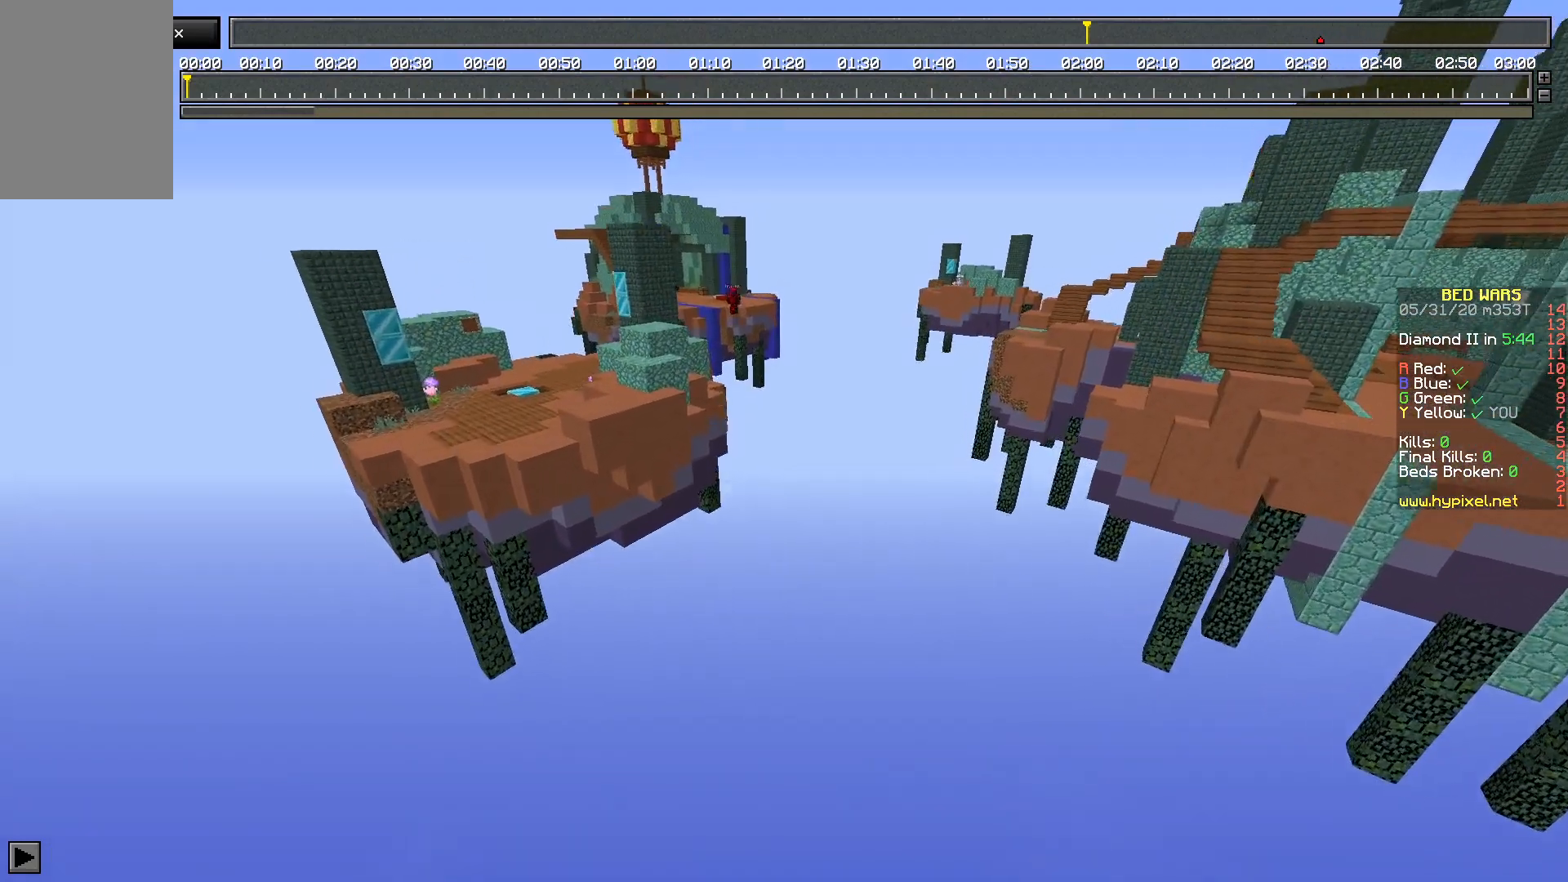
{"keys": ["space", "w"], "mouse": [], "events": [[150, "space", "down"]]}
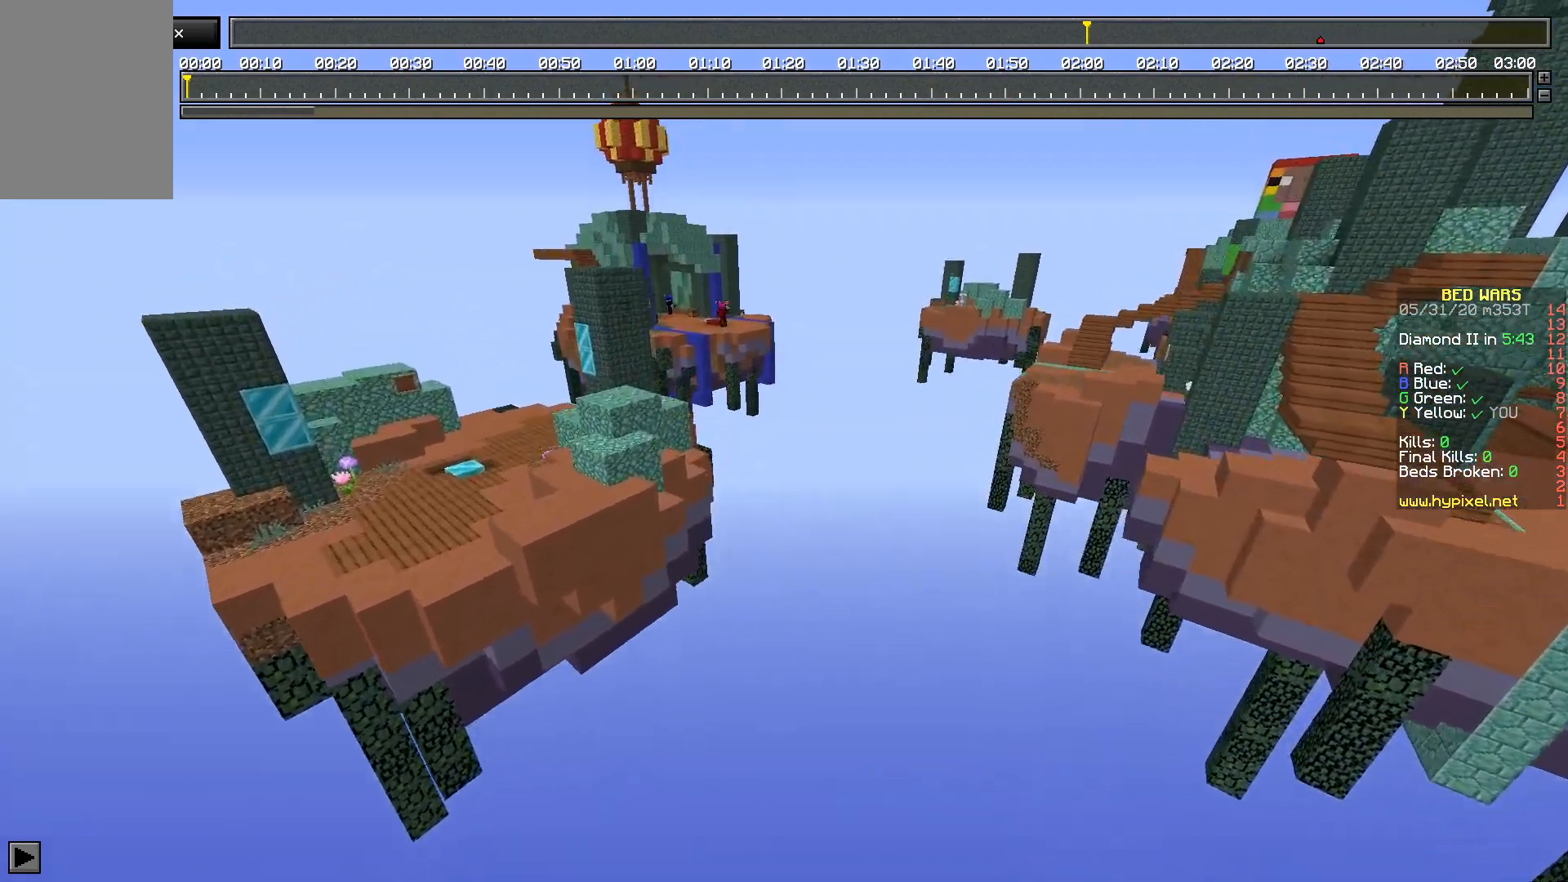
{"keys": ["w"], "mouse": [], "events": [[483, "space", "up"]]}
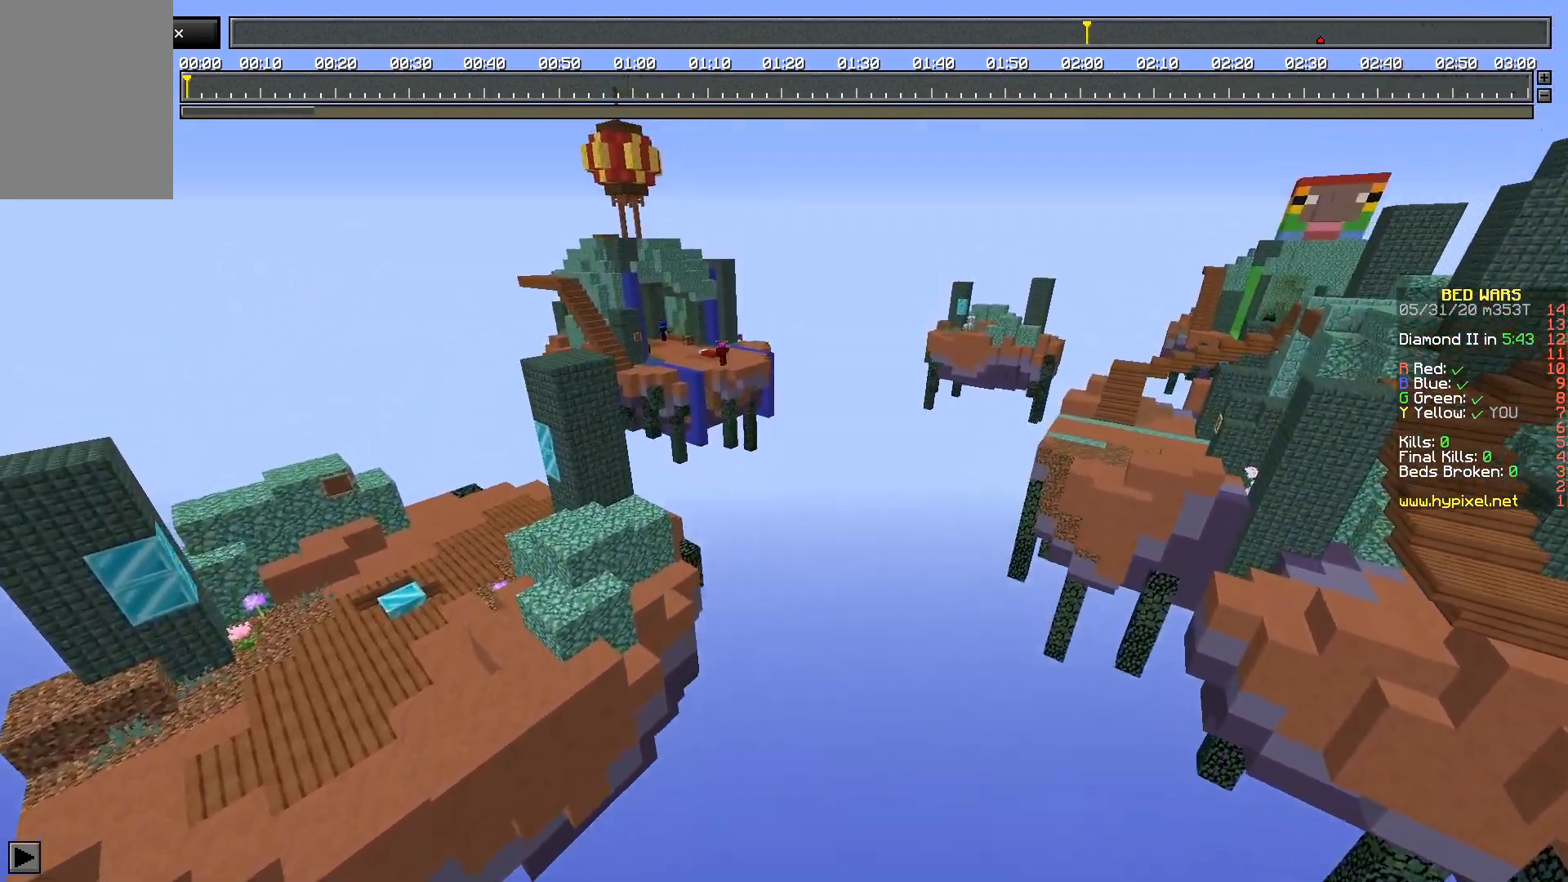
{"keys": ["space", "w"], "mouse": [], "events": [[467, "space", "down"]]}
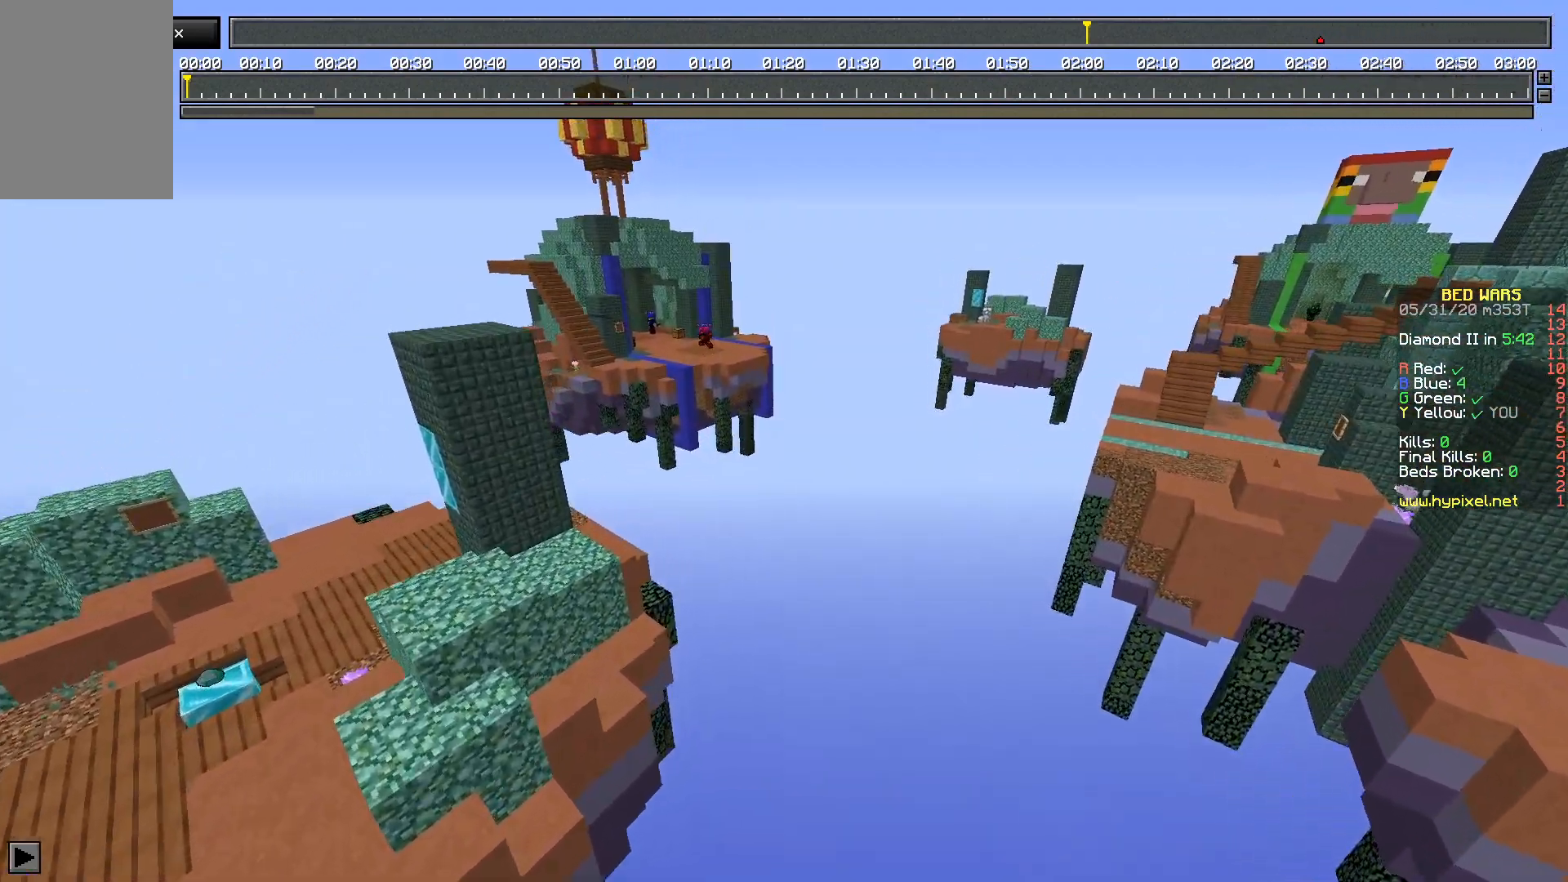
{"keys": ["w"], "mouse": [], "events": [[267, "space", "up"]]}
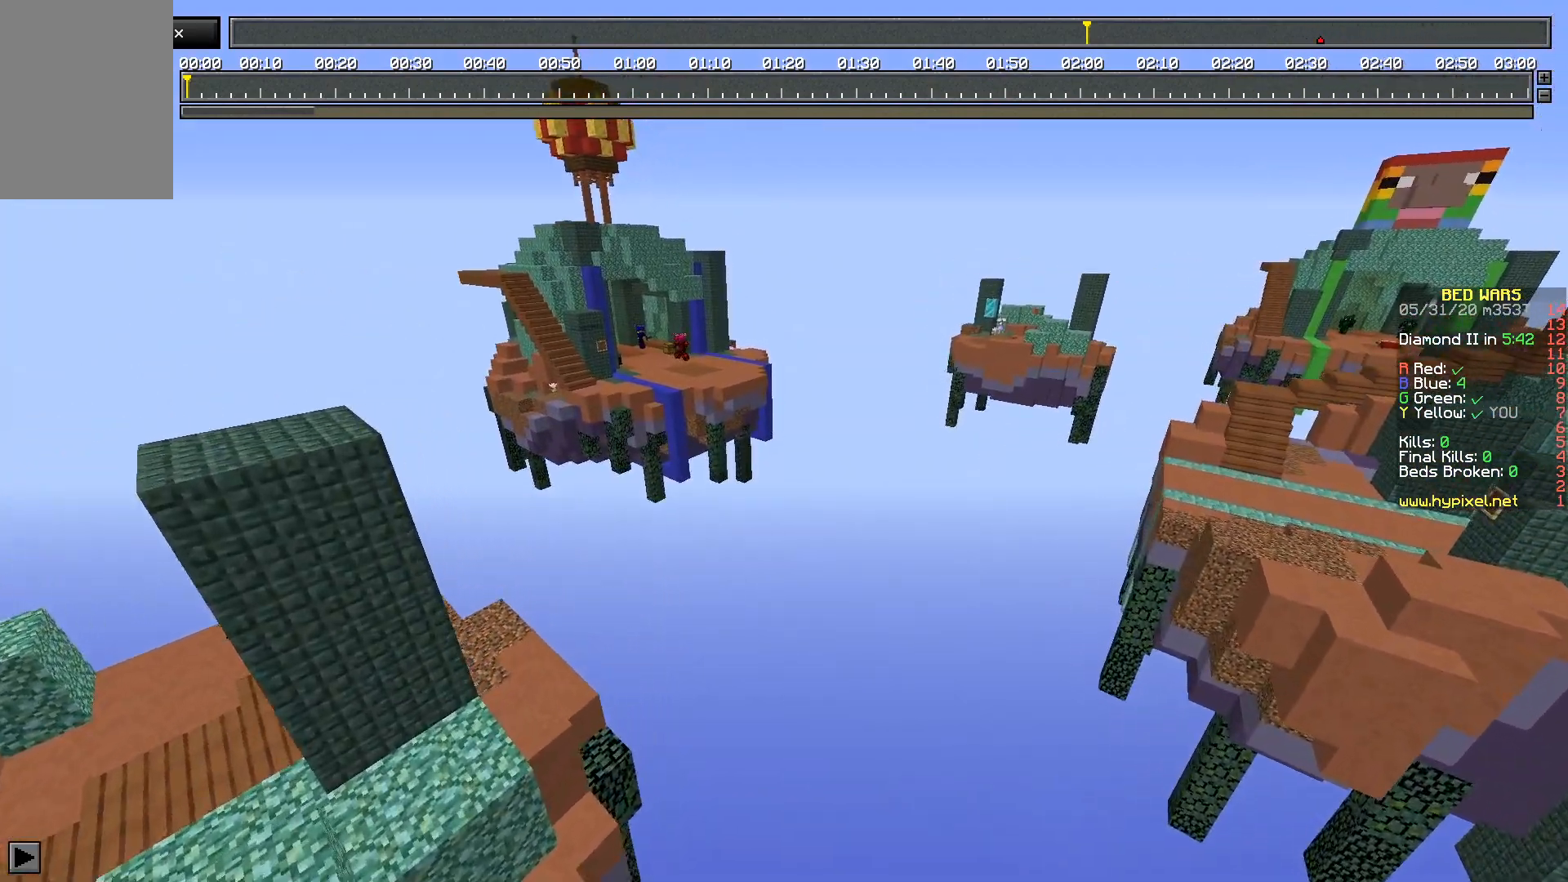
{"keys": ["w"], "mouse": [], "events": [[67, "space", "down"], [450, "space", "up"]]}
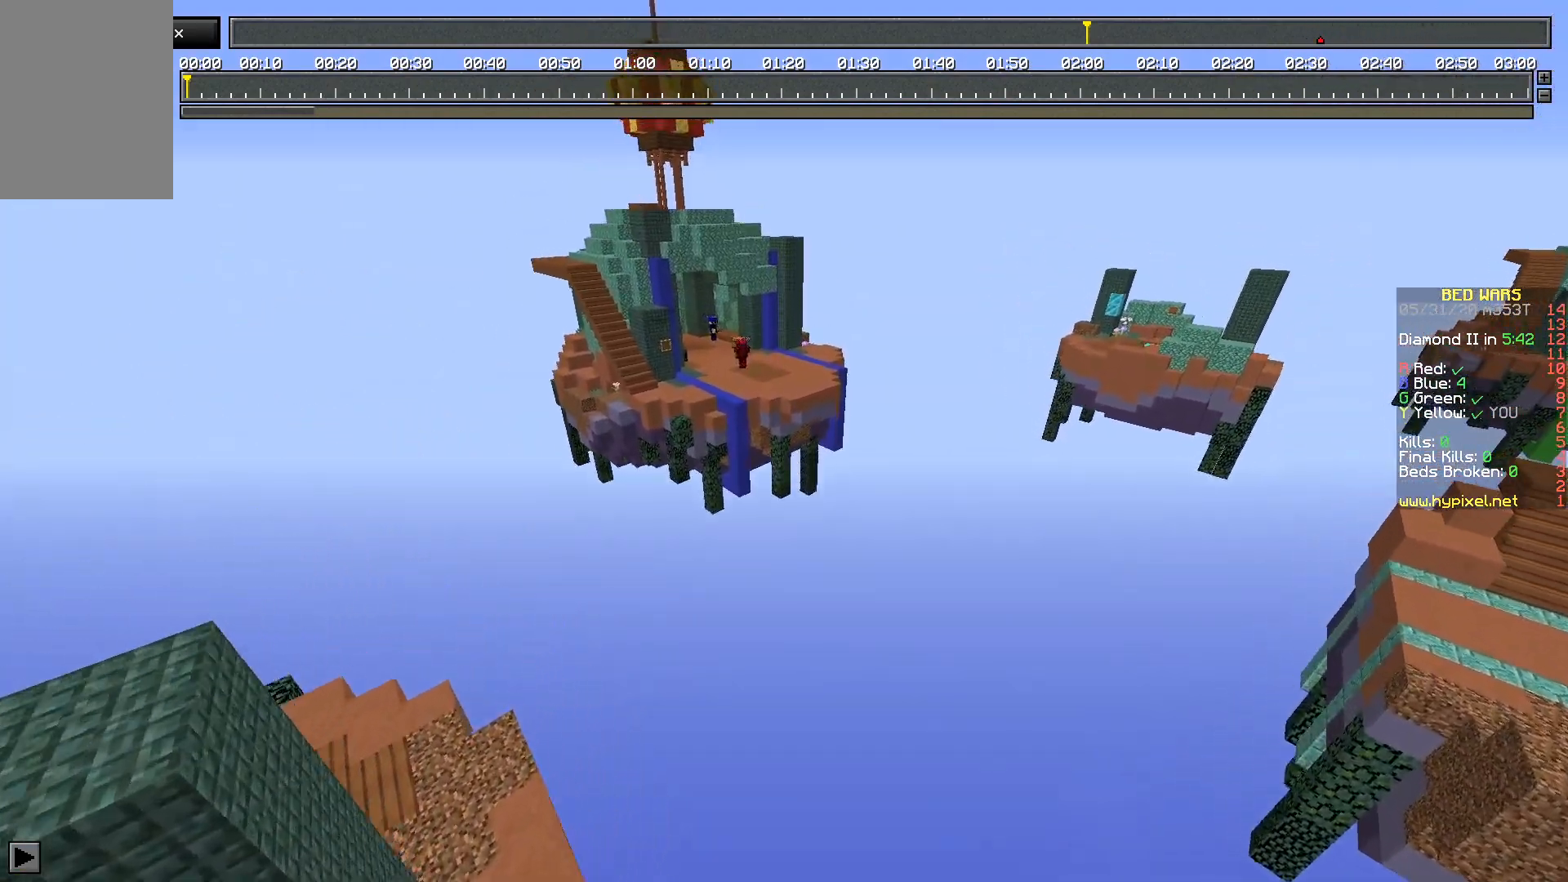
{"keys": ["w"], "mouse": [], "events": []}